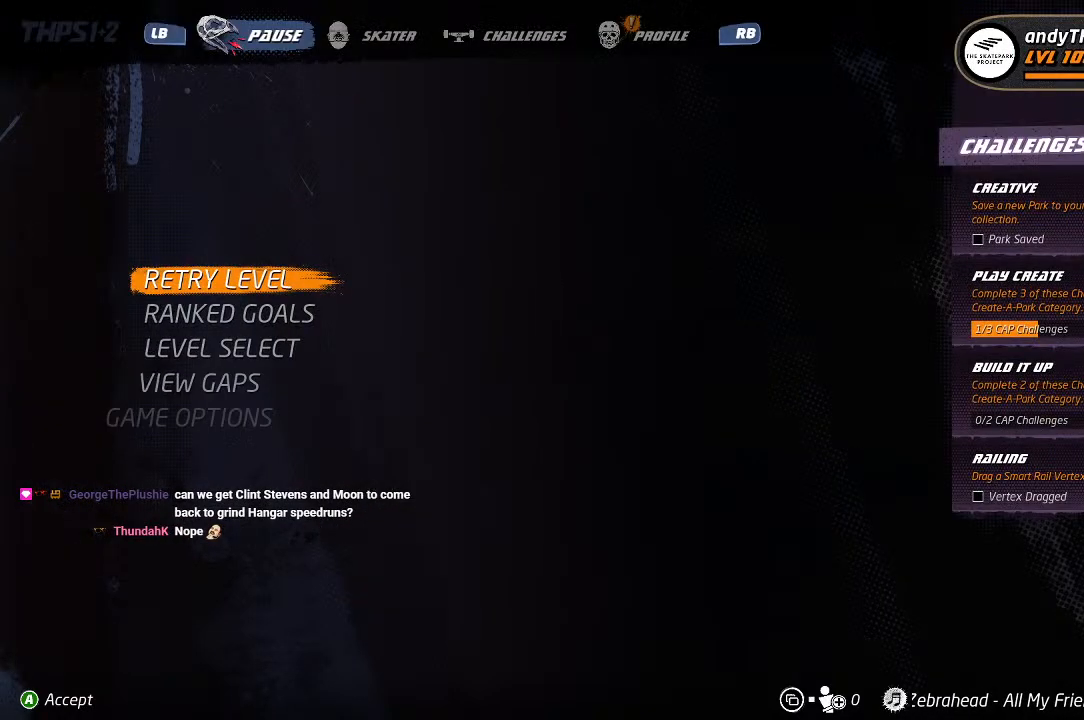
Gameplay with a controller (PlayStation layout); each line is a JSON object with the inputs held at the frame after it. "events" lists button and stick changes between this image and that frame as [ms after this image, input, new state], when the widget could be followed in between.
{"buttons": [], "left_stick": "center", "right_stick": "center", "events": [[67, "CROSS", "down"], [167, "CROSS", "up"]]}
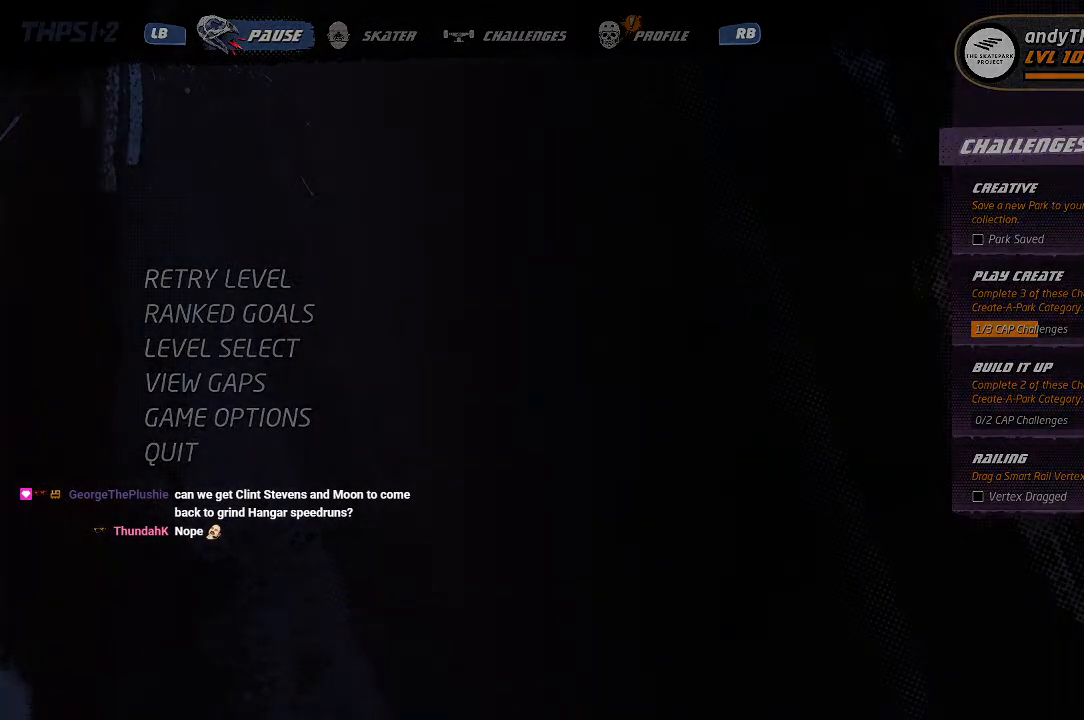
{"buttons": [], "left_stick": "center", "right_stick": "center", "events": []}
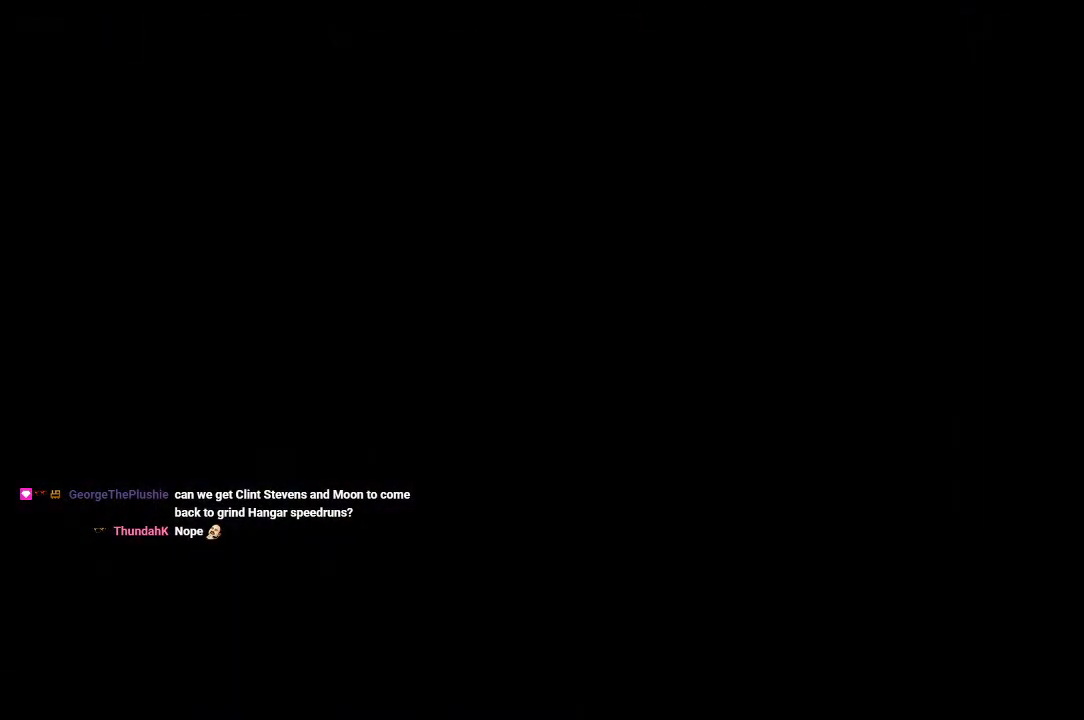
{"buttons": [], "left_stick": "center", "right_stick": "center", "events": []}
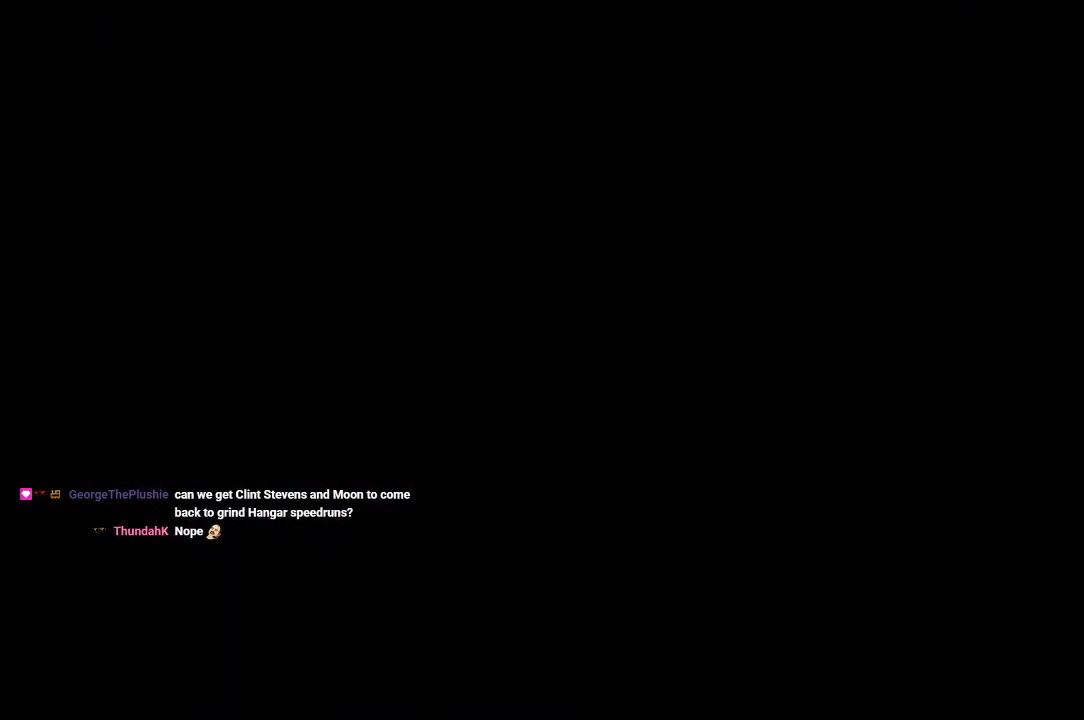
{"buttons": ["CROSS"], "left_stick": "center", "right_stick": "center", "events": [[217, "CROSS", "down"], [383, "DPAD_UP", "down"], [467, "DPAD_UP", "up"]]}
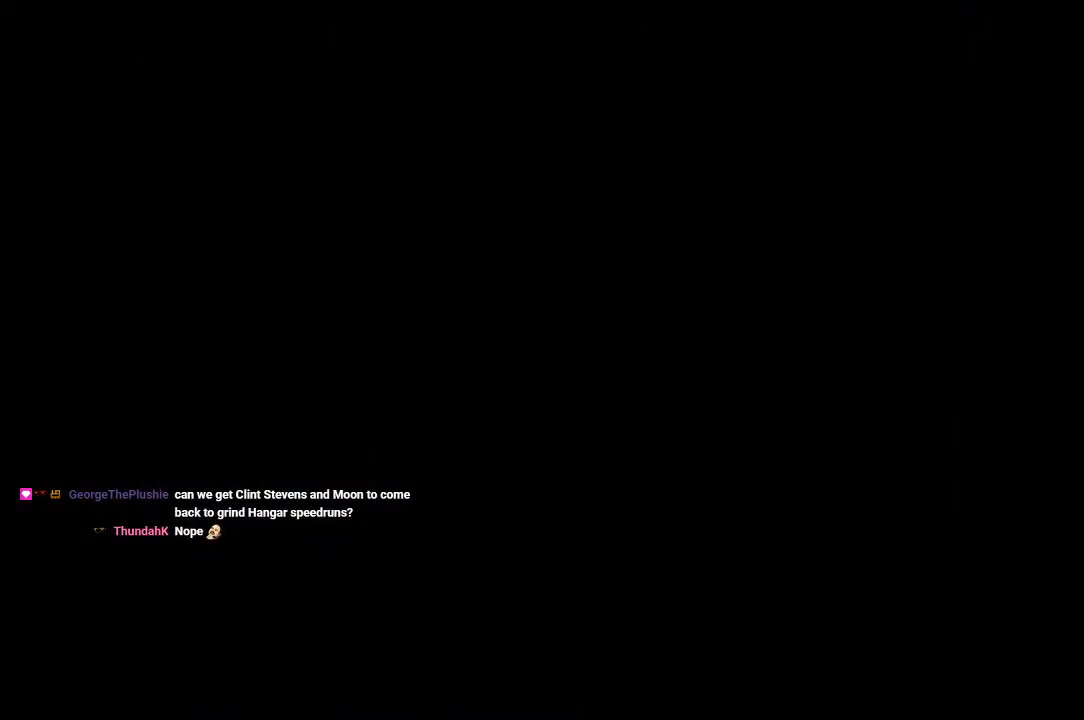
{"buttons": ["CROSS"], "left_stick": "center", "right_stick": "center", "events": [[50, "DPAD_UP", "down"], [150, "DPAD_UP", "up"], [233, "DPAD_UP", "down"], [317, "DPAD_UP", "up"], [400, "DPAD_UP", "down"], [500, "DPAD_UP", "up"]]}
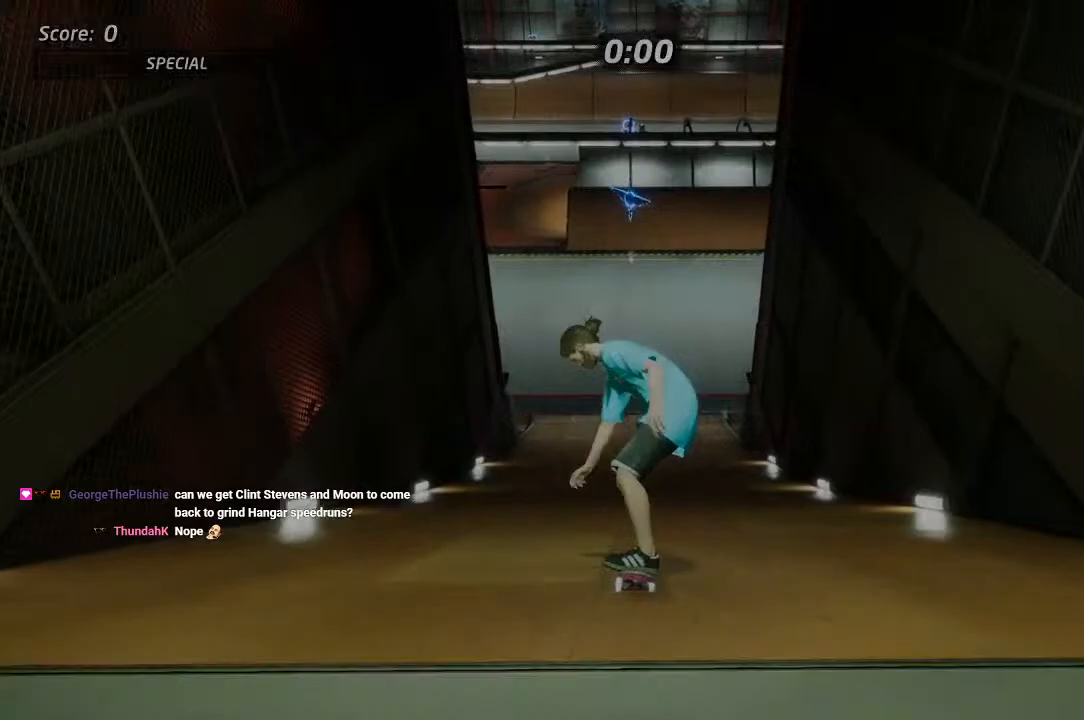
{"buttons": ["DPAD_UP"], "left_stick": "center", "right_stick": "center", "events": [[50, "DPAD_UP", "down"], [133, "DPAD_UP", "up"], [217, "DPAD_UP", "down"], [483, "CROSS", "up"]]}
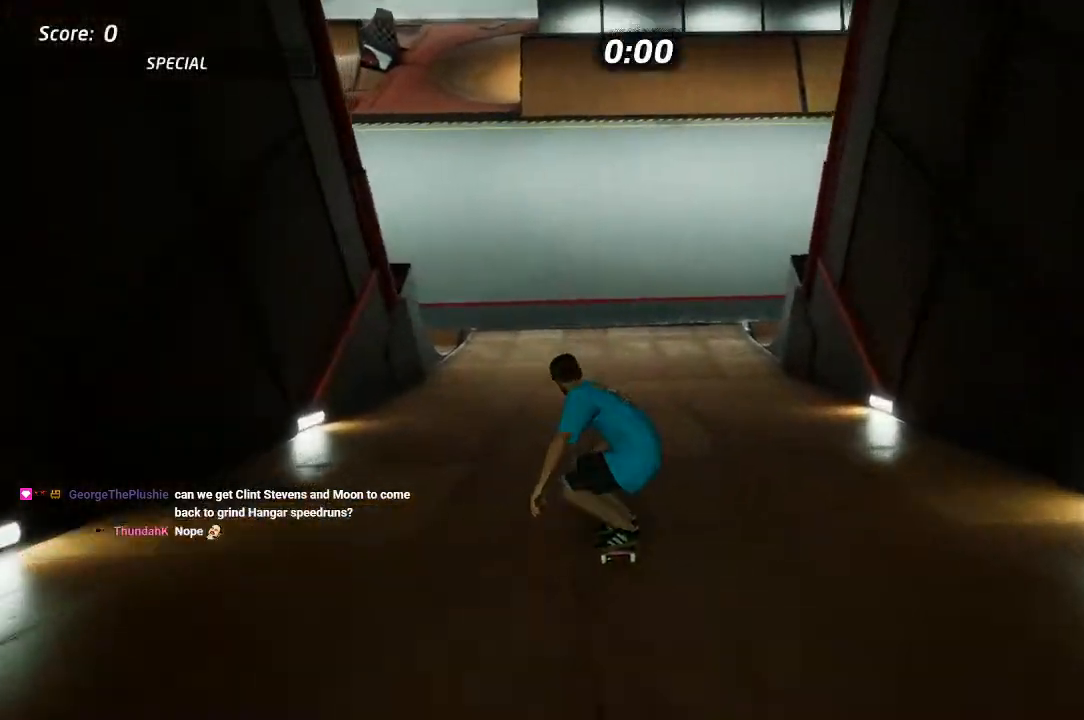
{"buttons": ["CROSS"], "left_stick": "center", "right_stick": "center", "events": [[67, "CROSS", "down"], [167, "CROSS", "up"], [233, "CROSS", "down"], [500, "DPAD_UP", "up"]]}
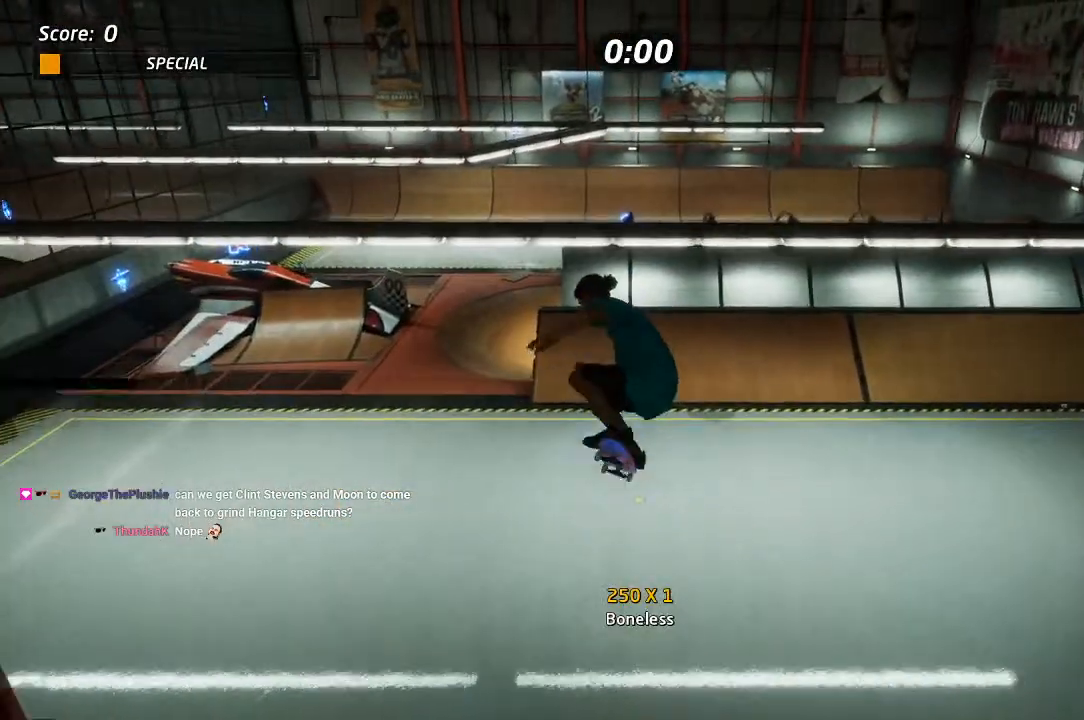
{"buttons": ["CROSS", "DPAD_UP"], "left_stick": "center", "right_stick": "center", "events": [[117, "DPAD_UP", "down"]]}
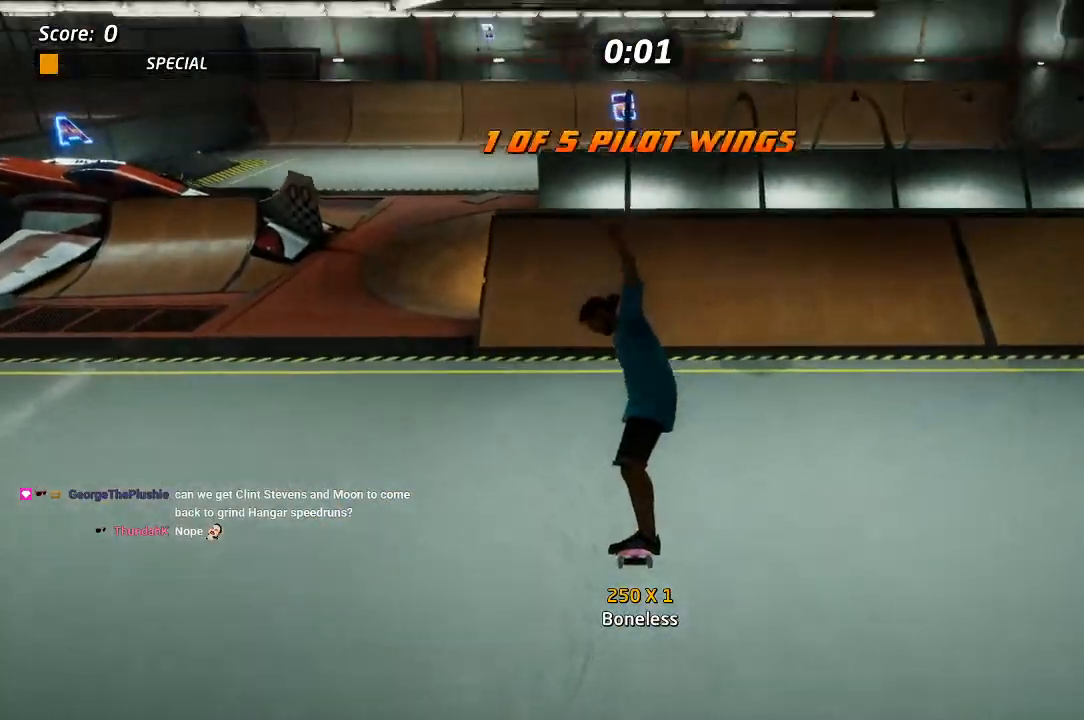
{"buttons": ["CROSS"], "left_stick": "center", "right_stick": "center", "events": [[100, "DPAD_UP", "up"], [183, "DPAD_UP", "down"], [433, "DPAD_UP", "up"]]}
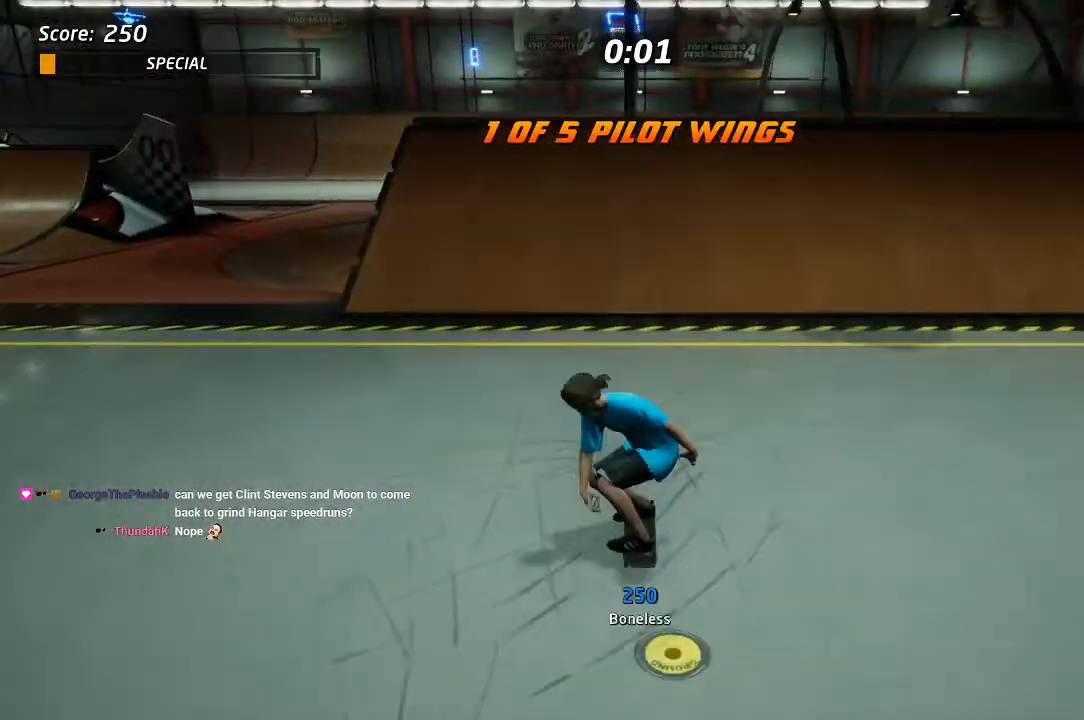
{"buttons": ["CROSS", "DPAD_UP"], "left_stick": "center", "right_stick": "center", "events": [[33, "DPAD_UP", "down"]]}
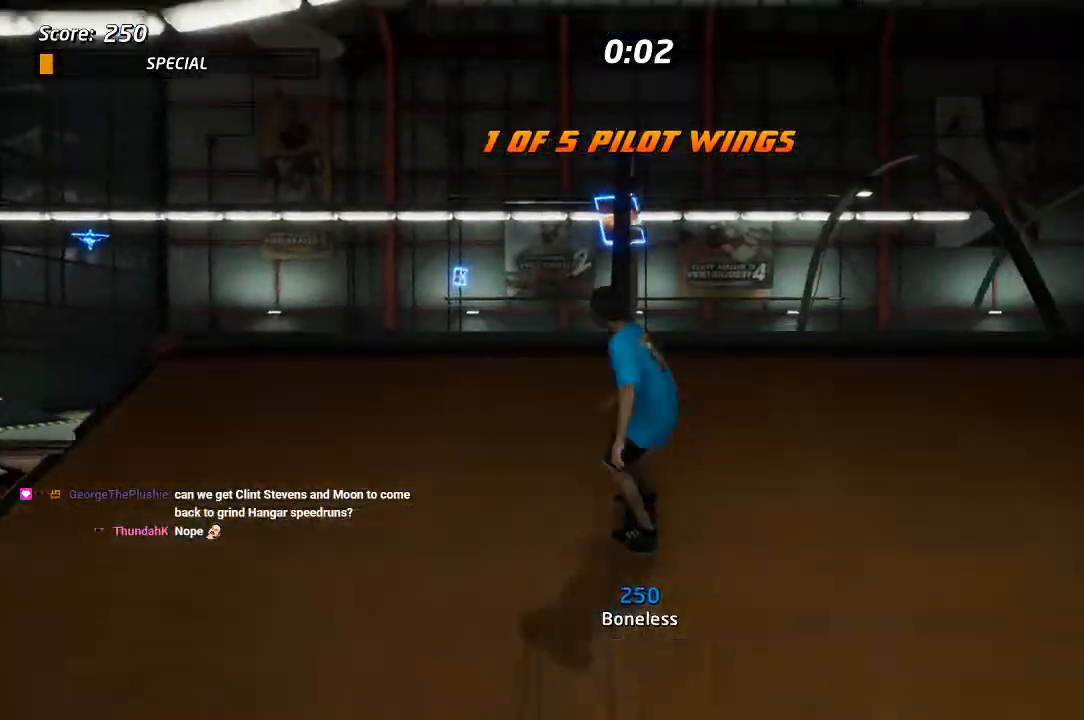
{"buttons": ["L1", "DPAD_UP"], "left_stick": "center", "right_stick": "center", "events": [[83, "L1", "down"], [150, "SQUARE", "down"], [350, "CROSS", "up"], [400, "SQUARE", "up"]]}
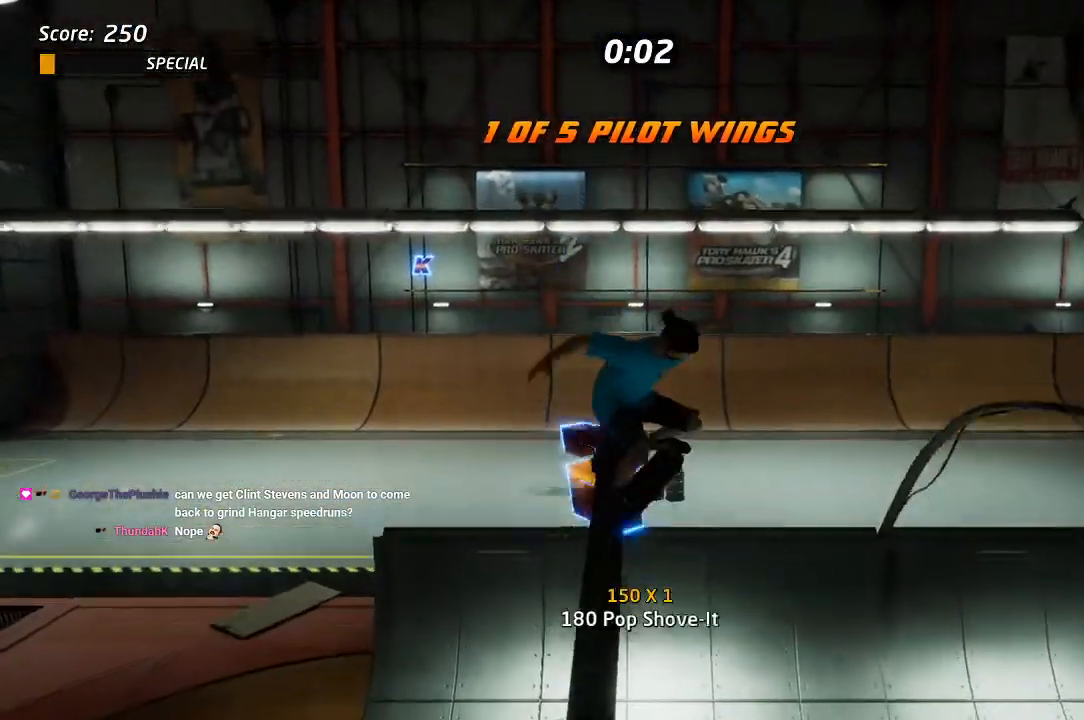
{"buttons": ["CROSS"], "left_stick": "center", "right_stick": "center", "events": [[200, "L1", "up"], [283, "L1", "down"], [400, "CROSS", "down"], [450, "DPAD_UP", "up"], [483, "L1", "up"]]}
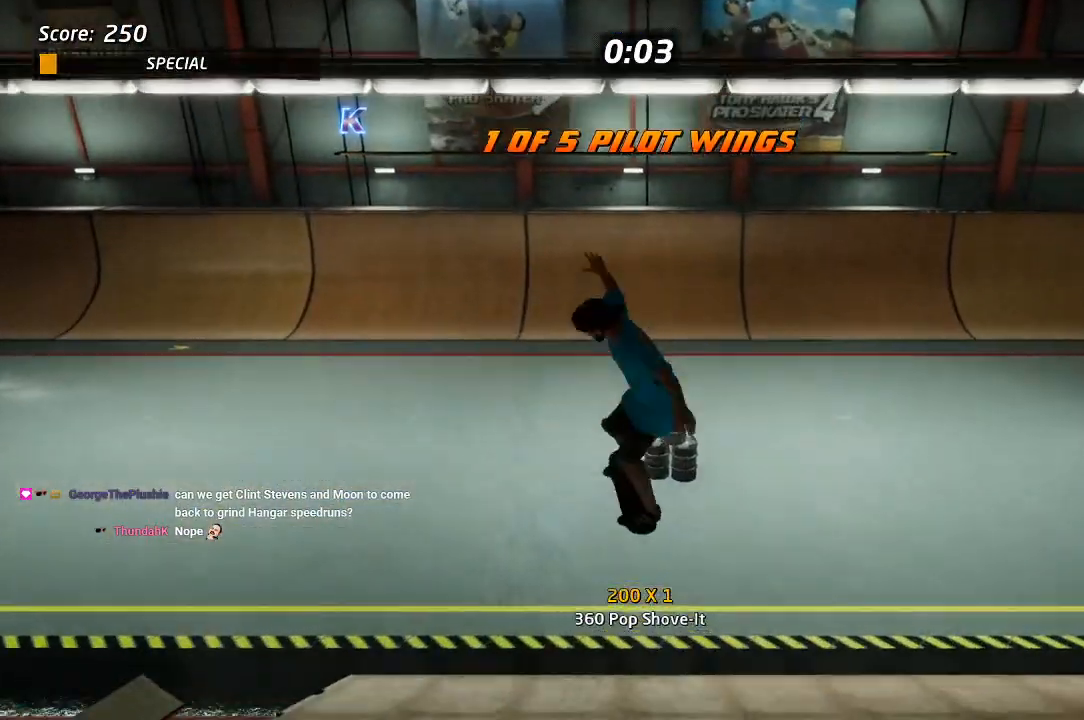
{"buttons": ["START"], "left_stick": "center", "right_stick": "center", "events": [[133, "CROSS", "up"], [250, "START", "down"], [417, "DPAD_DOWN", "down"], [500, "DPAD_DOWN", "up"]]}
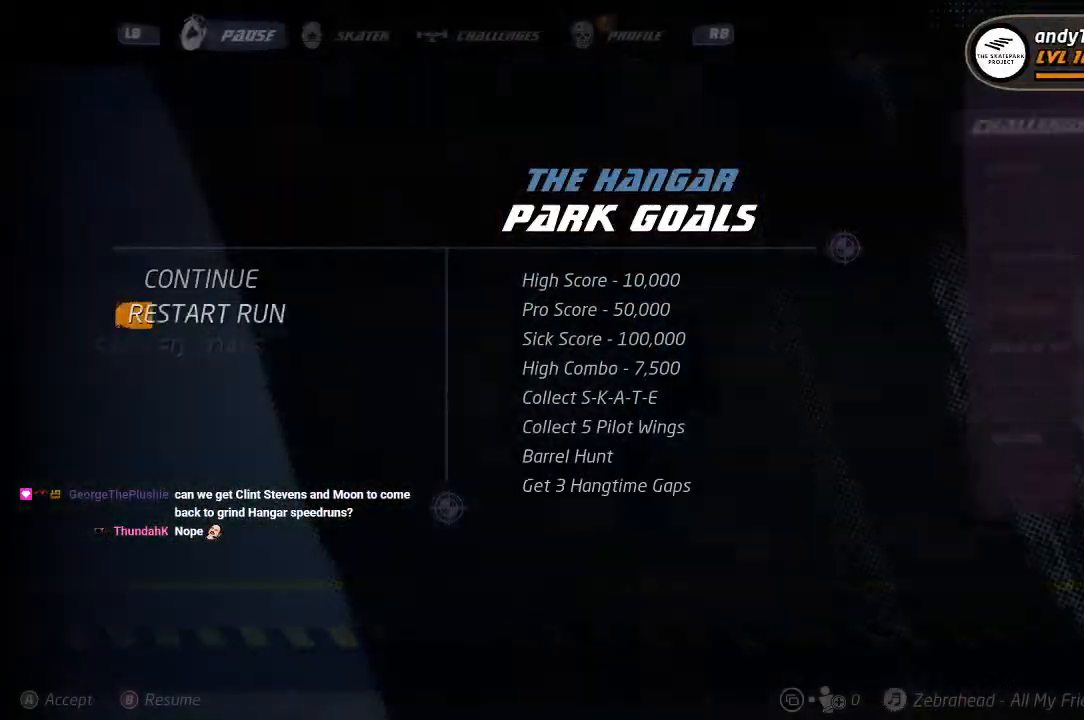
{"buttons": ["CROSS"], "left_stick": "center", "right_stick": "center", "events": [[17, "CROSS", "down"], [83, "CROSS", "up"], [317, "START", "up"], [333, "CROSS", "down"]]}
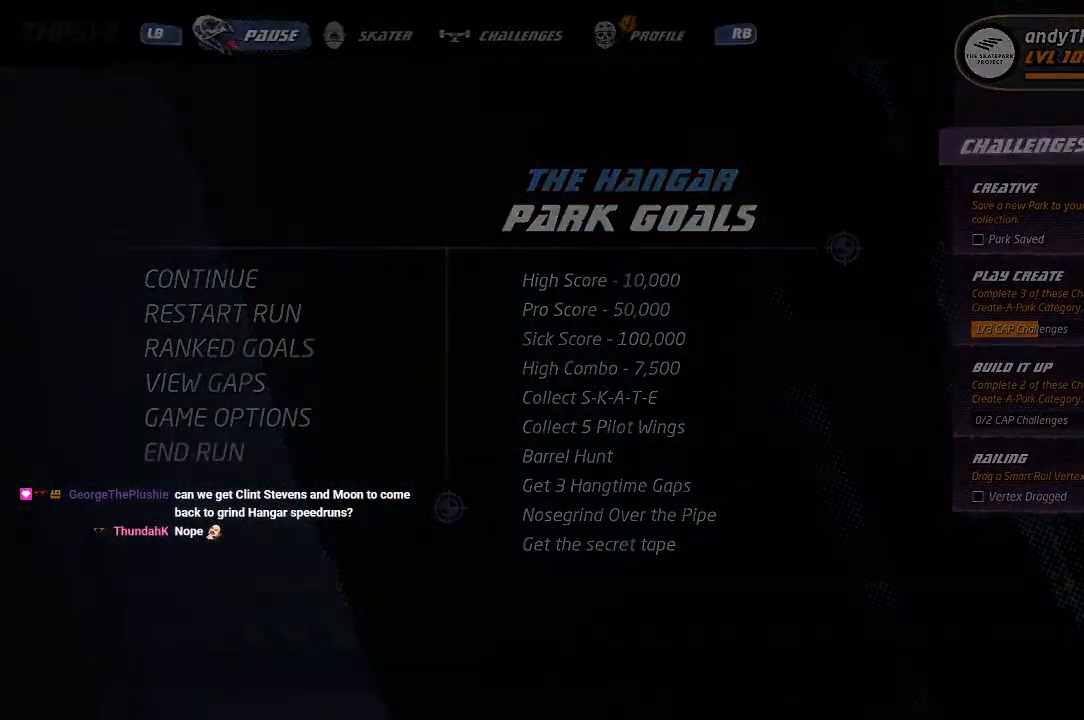
{"buttons": ["CROSS"], "left_stick": "center", "right_stick": "center", "events": []}
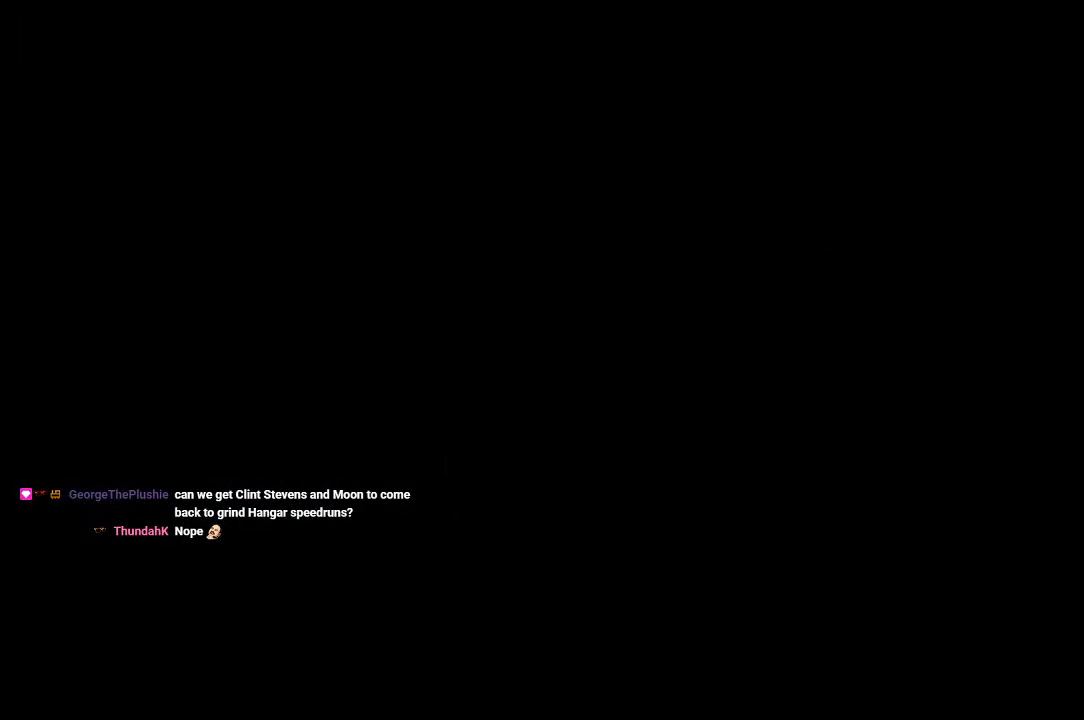
{"buttons": ["CROSS"], "left_stick": "center", "right_stick": "center", "events": []}
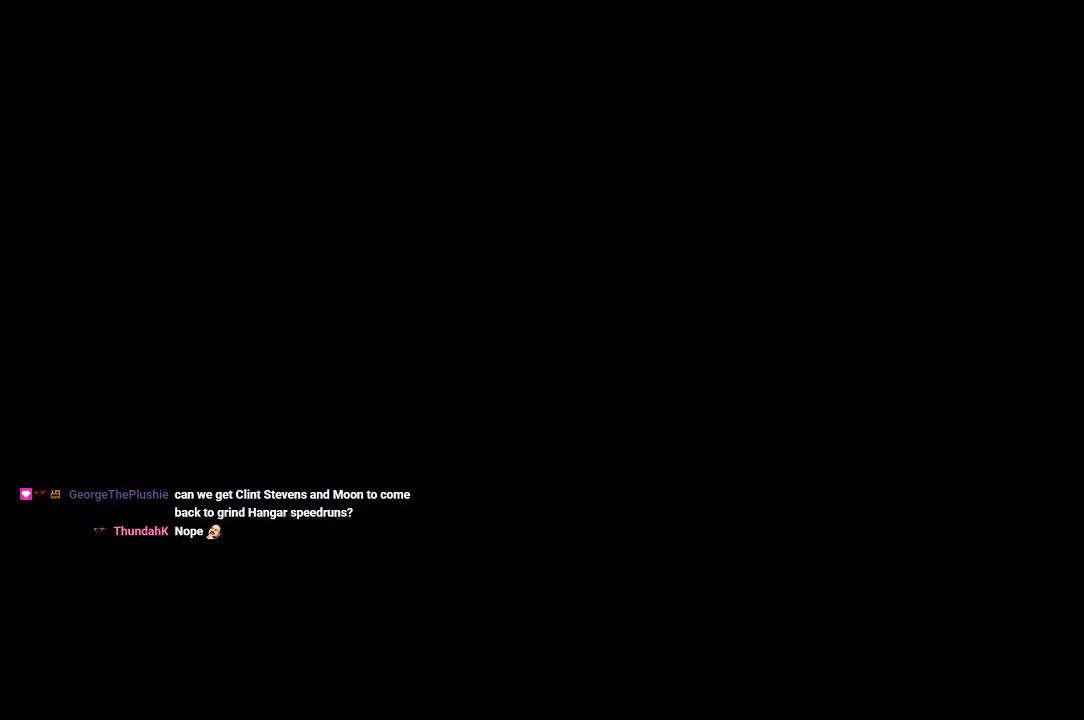
{"buttons": ["CROSS"], "left_stick": "center", "right_stick": "center", "events": []}
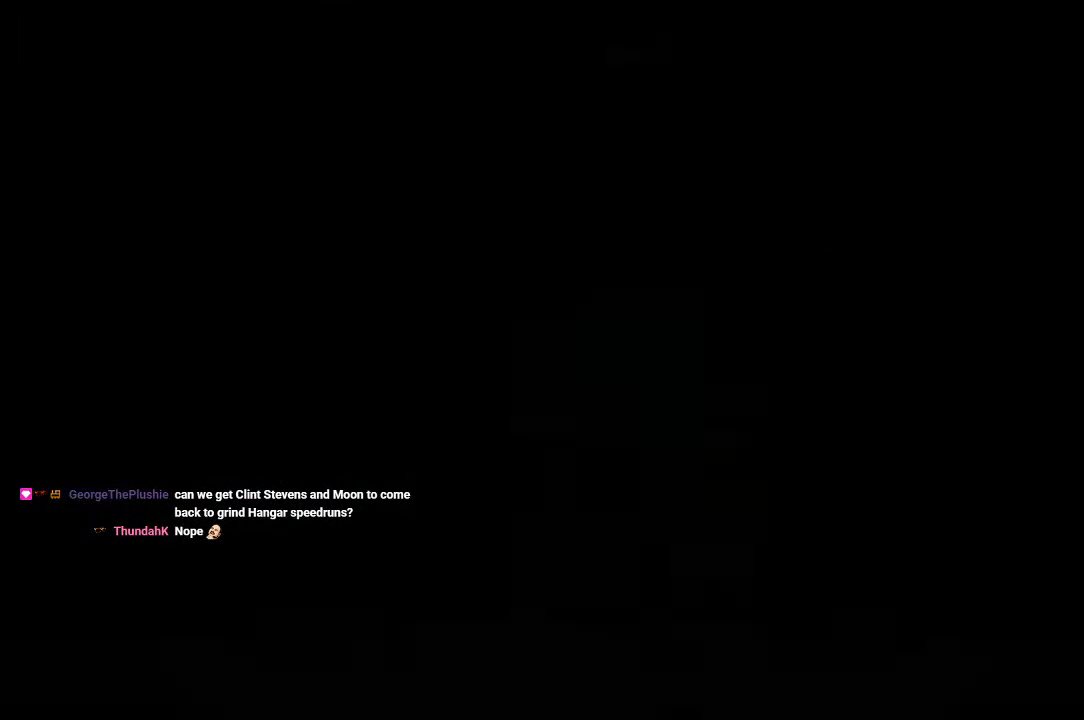
{"buttons": ["CROSS"], "left_stick": "center", "right_stick": "center", "events": []}
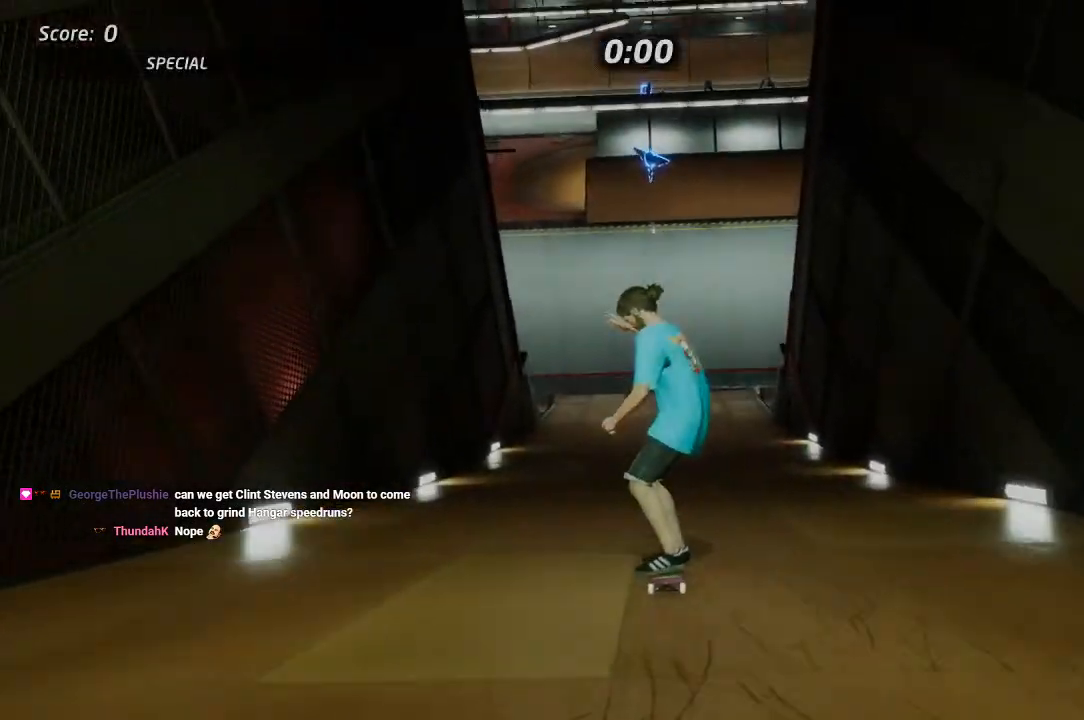
{"buttons": [], "left_stick": "center", "right_stick": "center", "events": [[500, "CROSS", "up"]]}
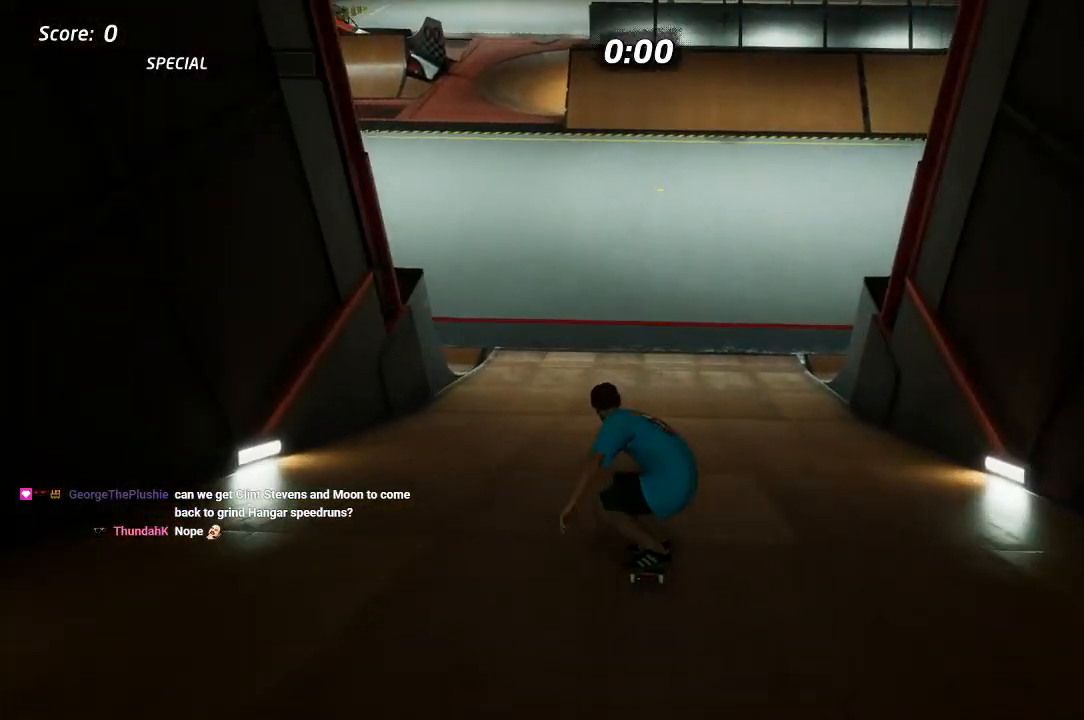
{"buttons": ["CROSS", "DPAD_UP"], "left_stick": "center", "right_stick": "center", "events": [[50, "DPAD_UP", "down"], [67, "CROSS", "down"], [167, "DPAD_UP", "up"], [217, "DPAD_UP", "down"]]}
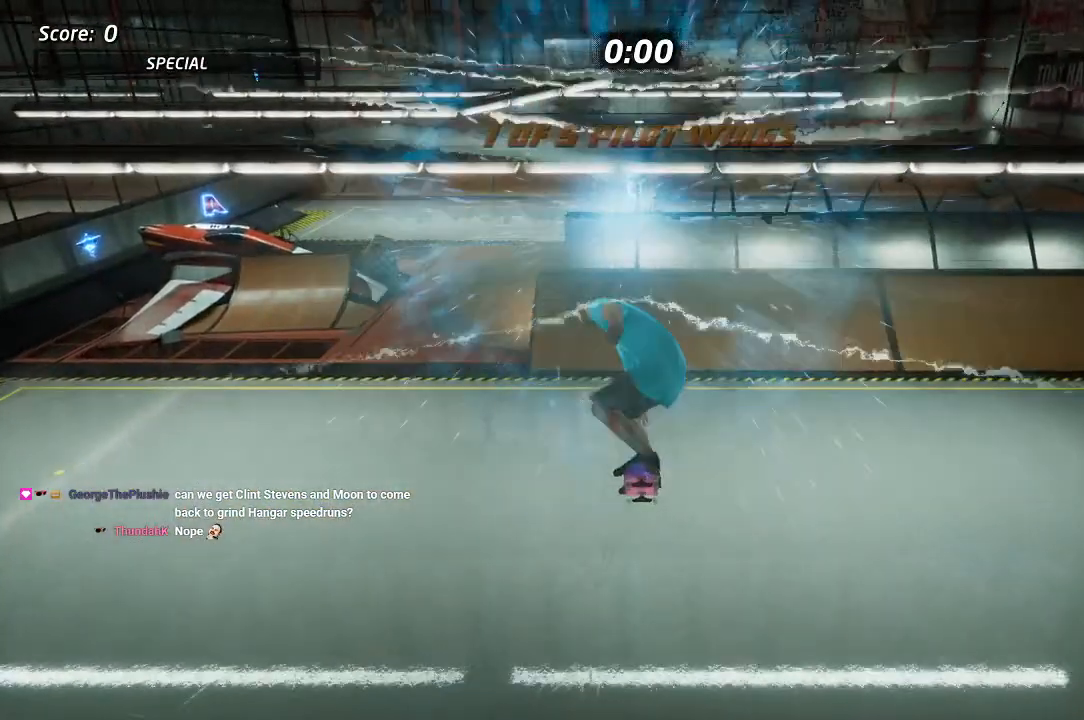
{"buttons": ["CROSS"], "left_stick": "center", "right_stick": "center", "events": [[50, "DPAD_UP", "up"]]}
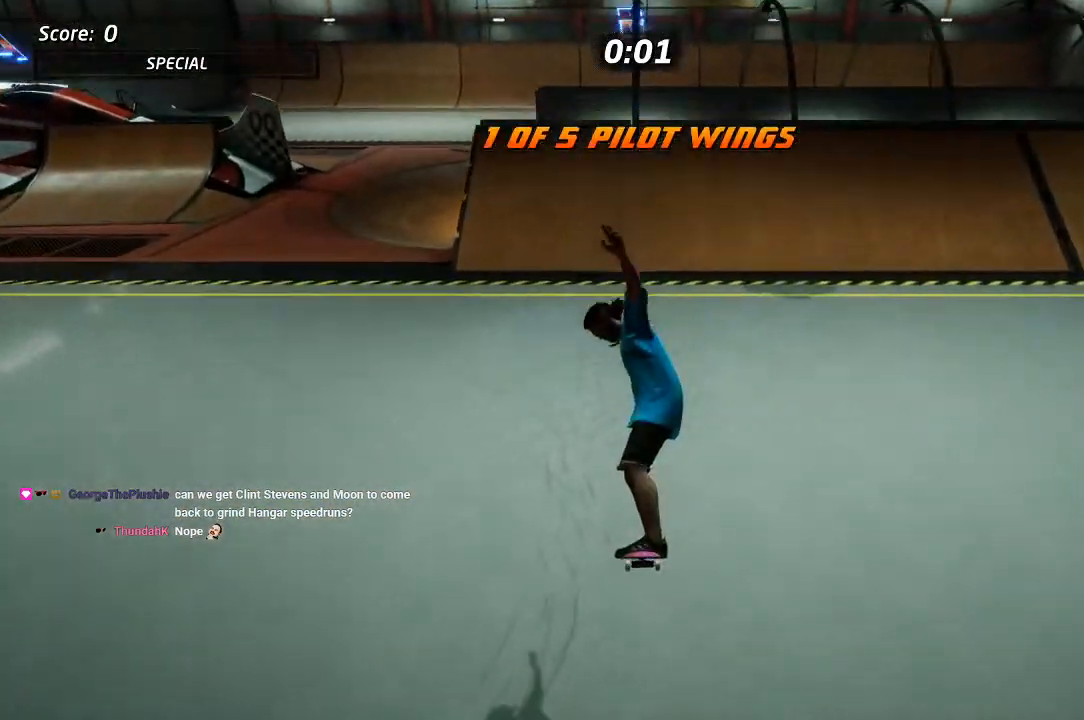
{"buttons": ["CROSS"], "left_stick": "center", "right_stick": "center", "events": []}
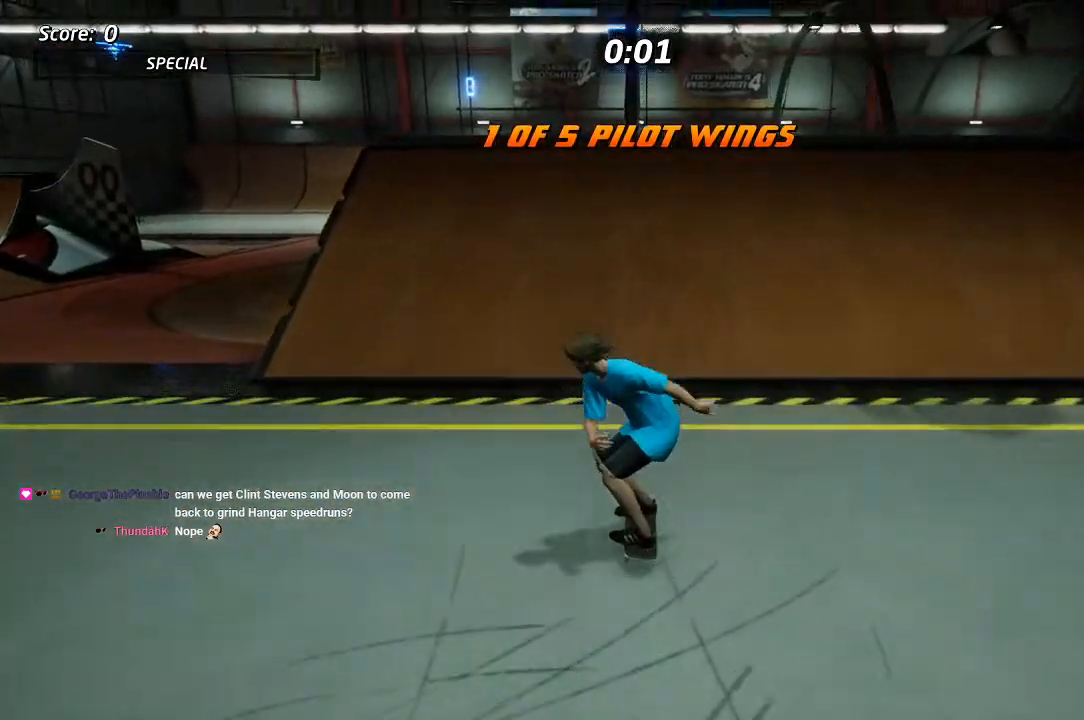
{"buttons": [], "left_stick": "center", "right_stick": "center", "events": [[233, "CROSS", "up"], [250, "DPAD_DOWN", "down"], [500, "DPAD_DOWN", "up"]]}
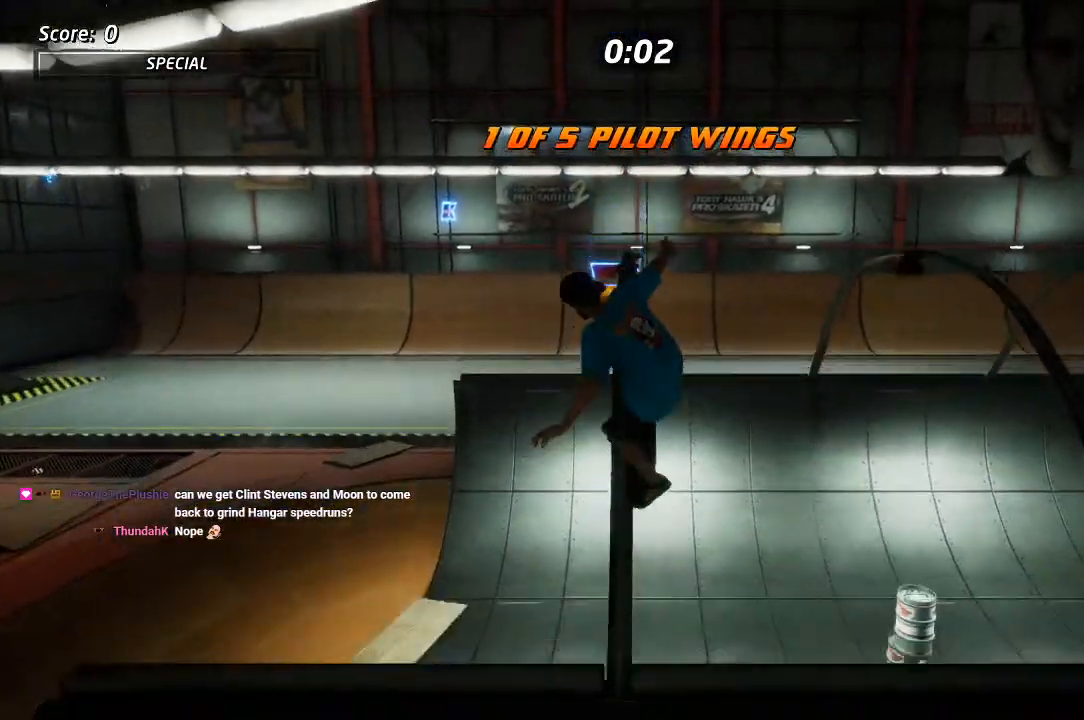
{"buttons": ["DPAD_UP"], "left_stick": "center", "right_stick": "center", "events": [[350, "DPAD_UP", "down"]]}
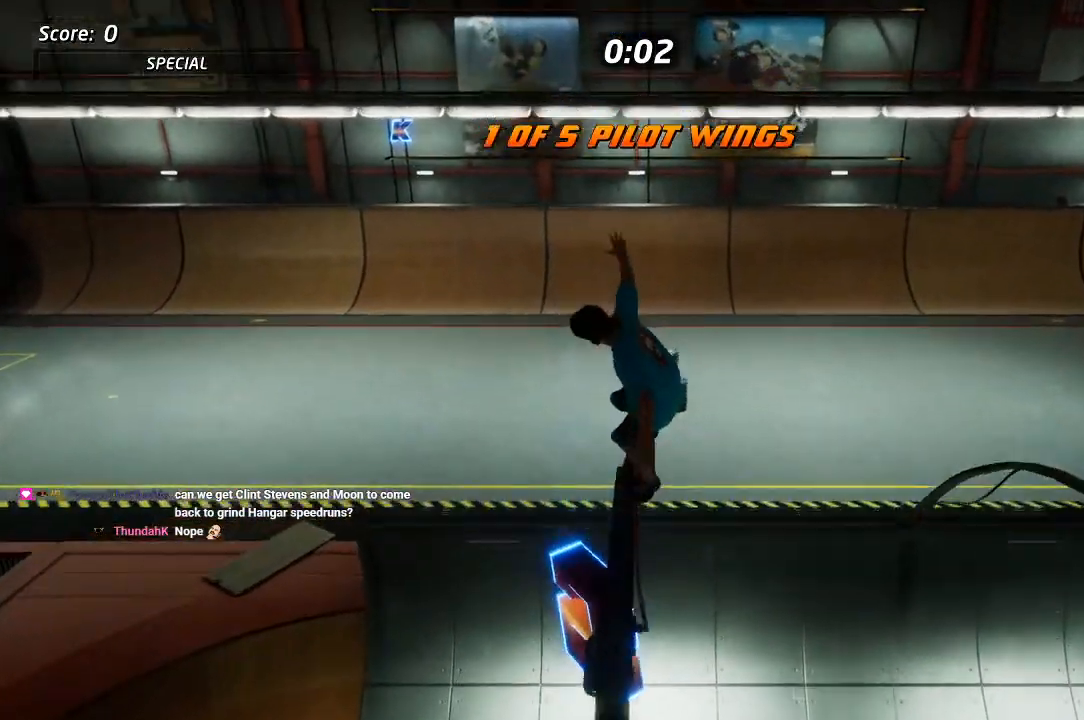
{"buttons": ["CROSS"], "left_stick": "center", "right_stick": "center", "events": [[267, "CROSS", "down"], [333, "DPAD_DOWN", "down"], [367, "DPAD_UP", "up"], [400, "DPAD_DOWN", "up"], [400, "DPAD_RIGHT", "down"], [417, "DPAD_RIGHT", "up"], [417, "DPAD_UP", "down"], [500, "DPAD_UP", "up"]]}
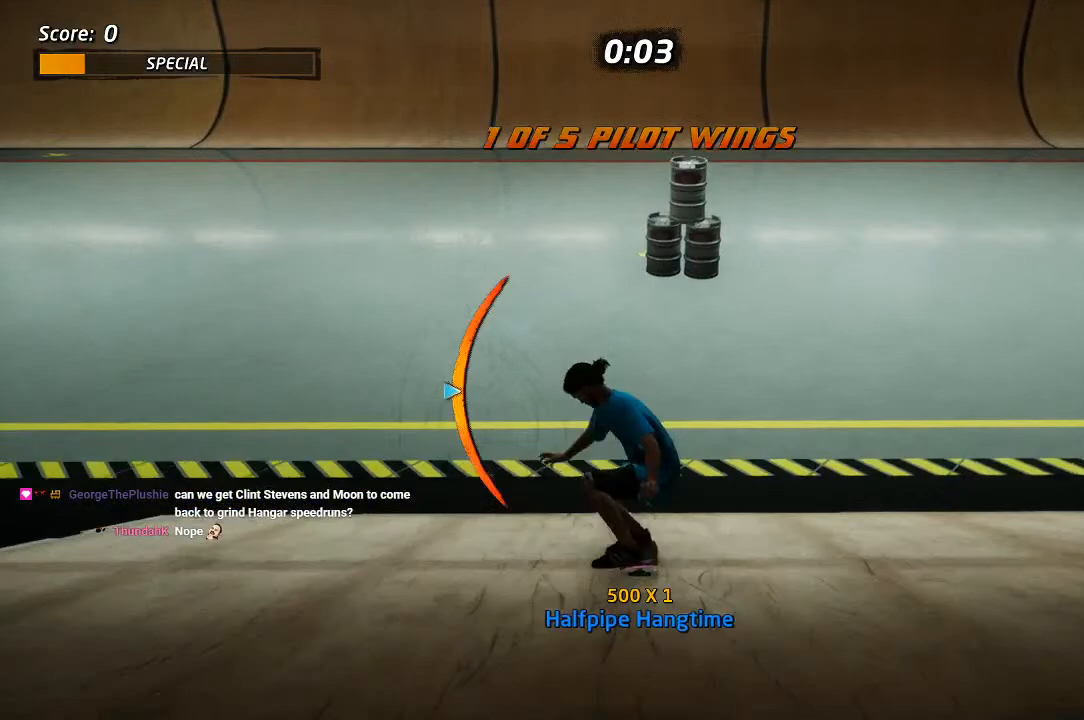
{"buttons": [], "left_stick": "center", "right_stick": "center", "events": [[50, "CROSS", "up"], [167, "START", "down"], [317, "DPAD_DOWN", "down"], [400, "DPAD_DOWN", "up"], [400, "START", "up"]]}
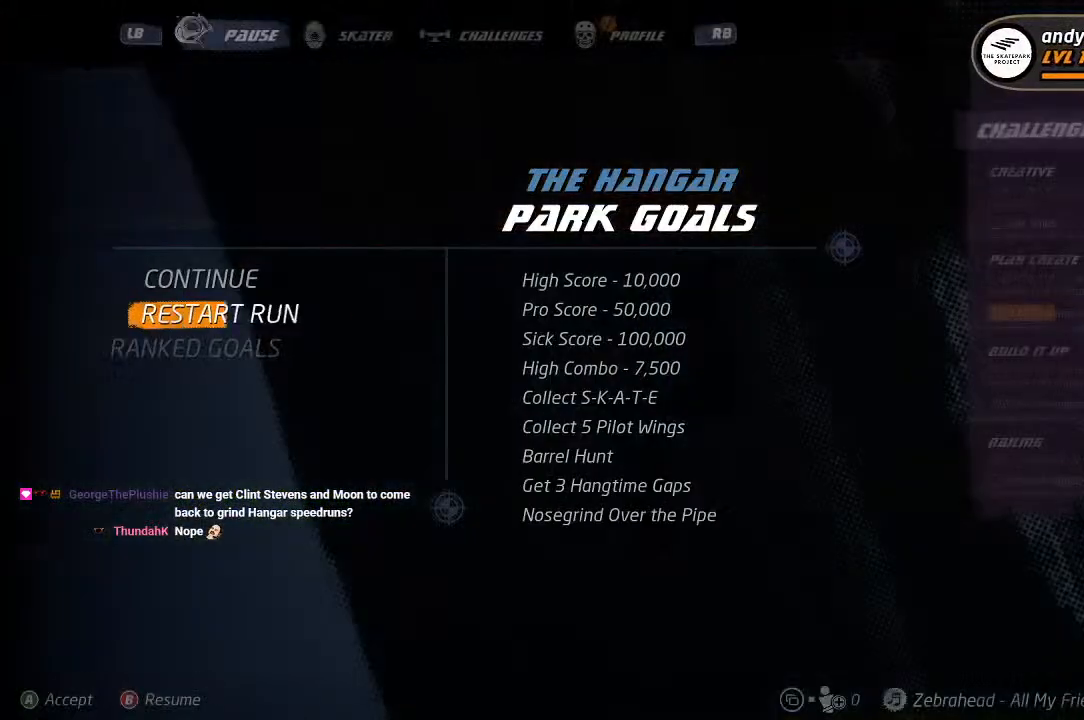
{"buttons": [], "left_stick": "center", "right_stick": "center", "events": [[33, "CROSS", "down"], [83, "CROSS", "up"]]}
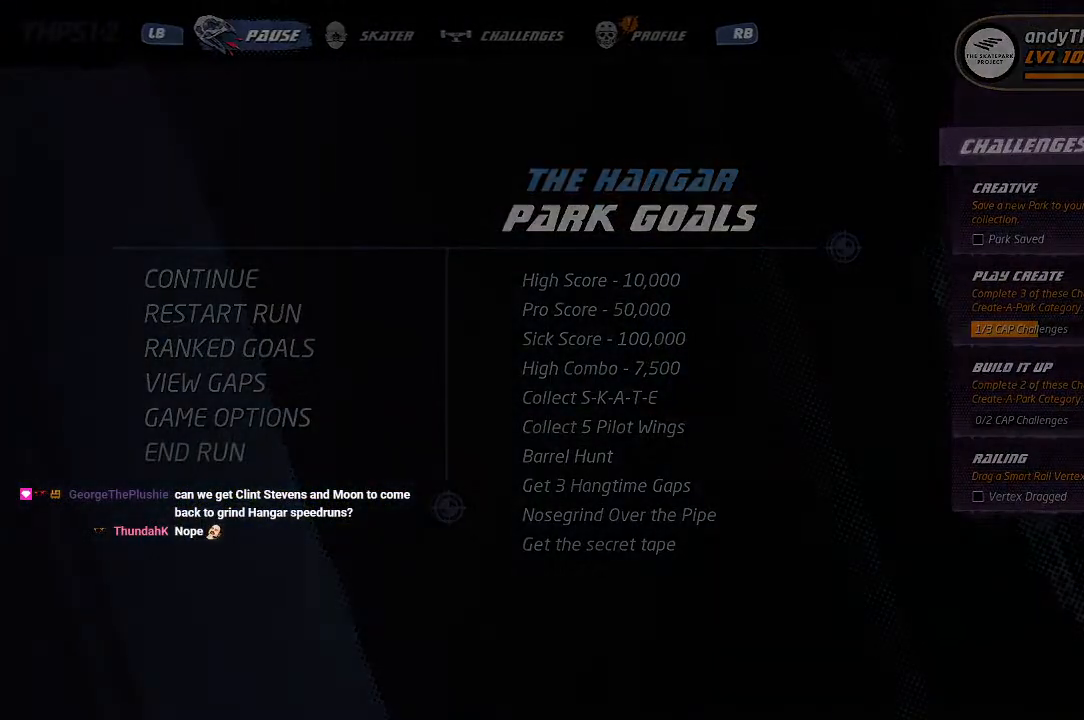
{"buttons": [], "left_stick": "center", "right_stick": "center", "events": []}